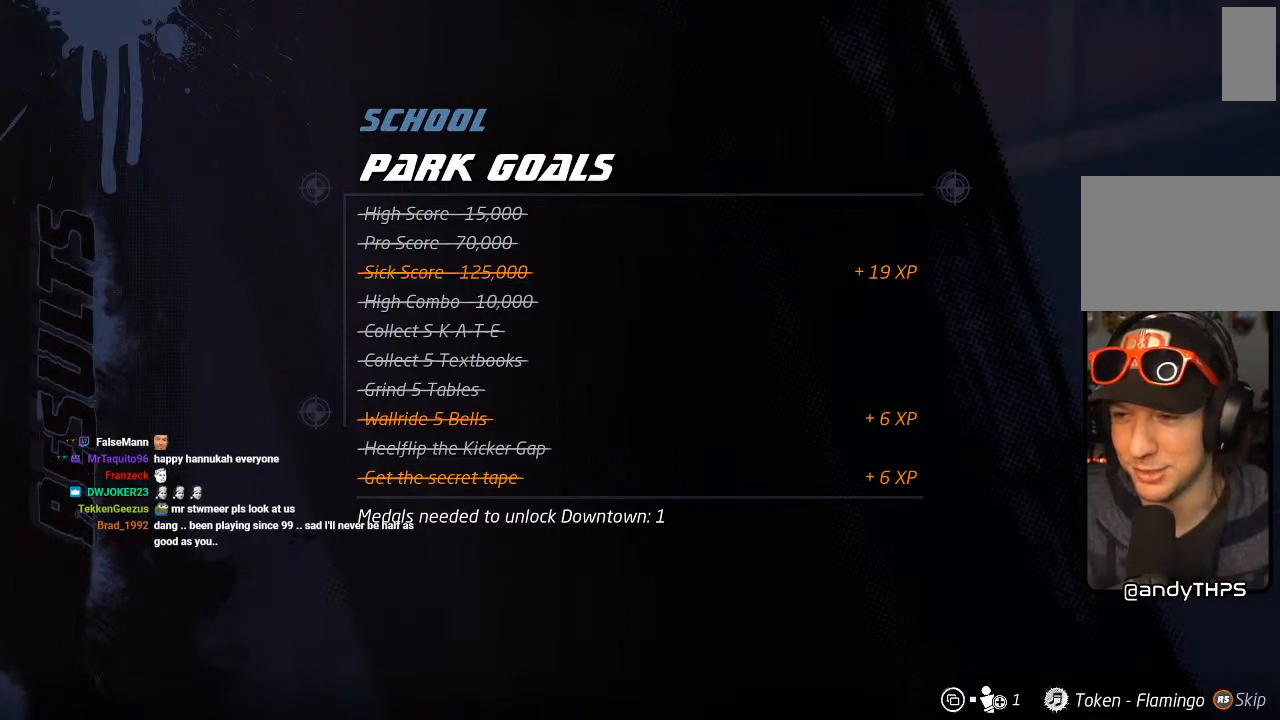
Gameplay with a controller (PlayStation layout); each line is a JSON object with the inputs held at the frame after it. "events" lists button and stick changes between this image and that frame as [ms after this image, input, new state], when the widget could be followed in between.
{"buttons": [], "left_stick": "center", "right_stick": "center", "events": [[283, "CROSS", "down"], [417, "CROSS", "up"]]}
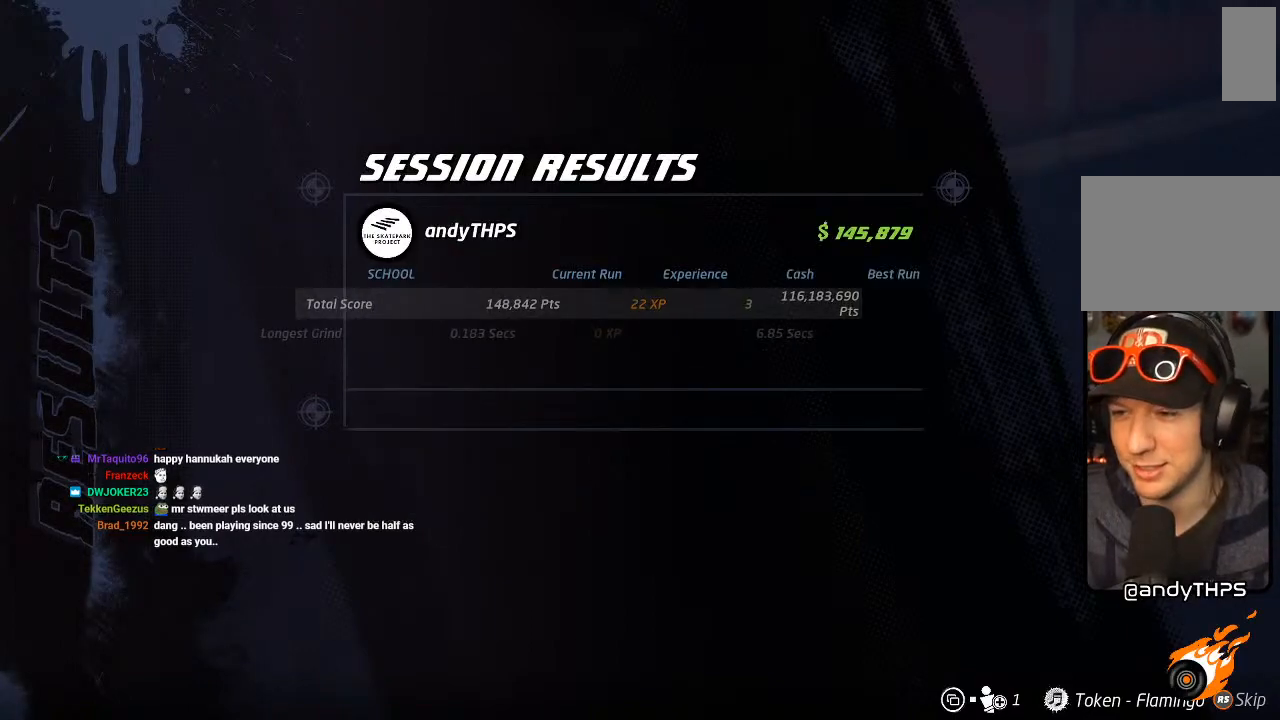
{"buttons": [], "left_stick": "center", "right_stick": "center", "events": []}
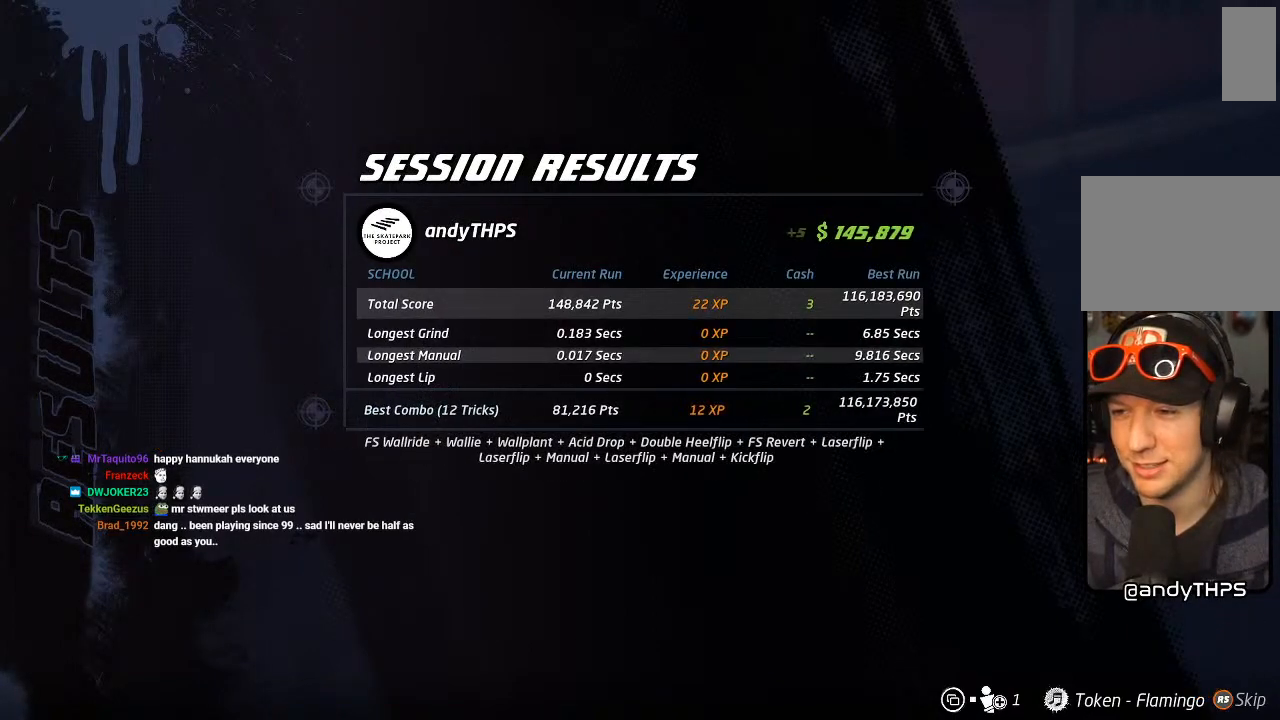
{"buttons": ["CROSS"], "left_stick": "center", "right_stick": "center", "events": [[433, "CROSS", "down"]]}
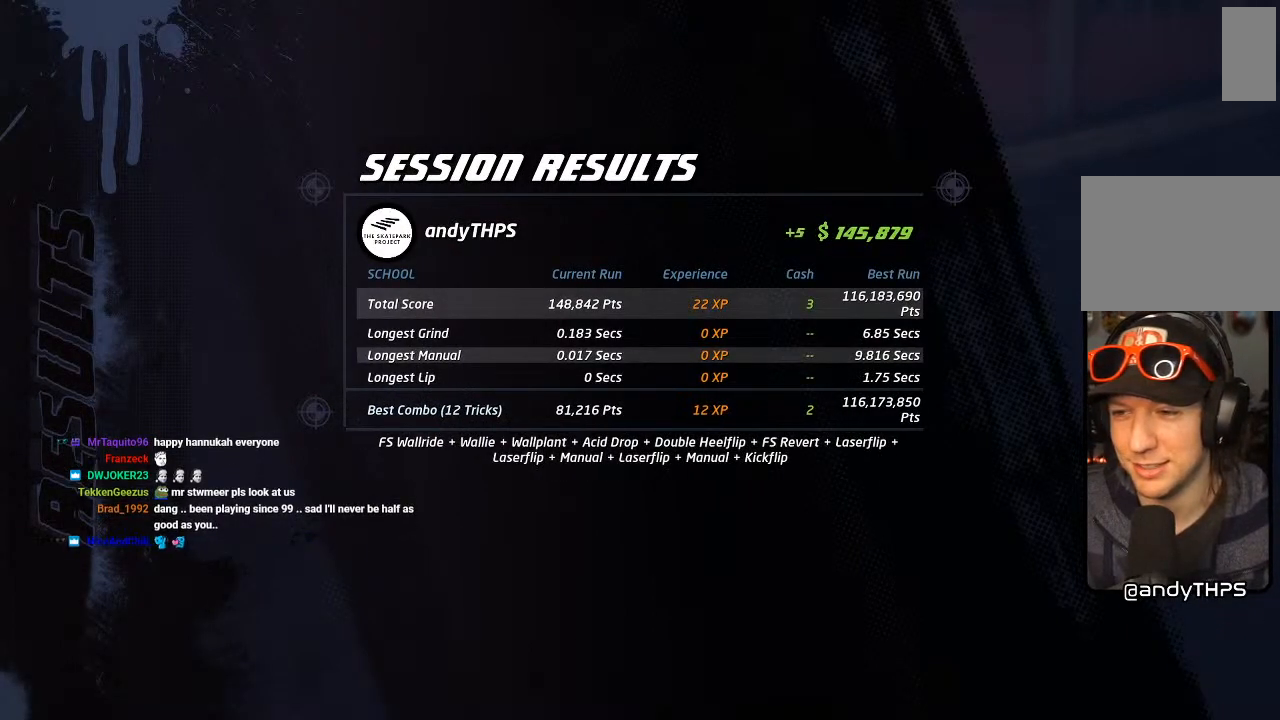
{"buttons": [], "left_stick": "center", "right_stick": "center", "events": [[67, "CROSS", "up"]]}
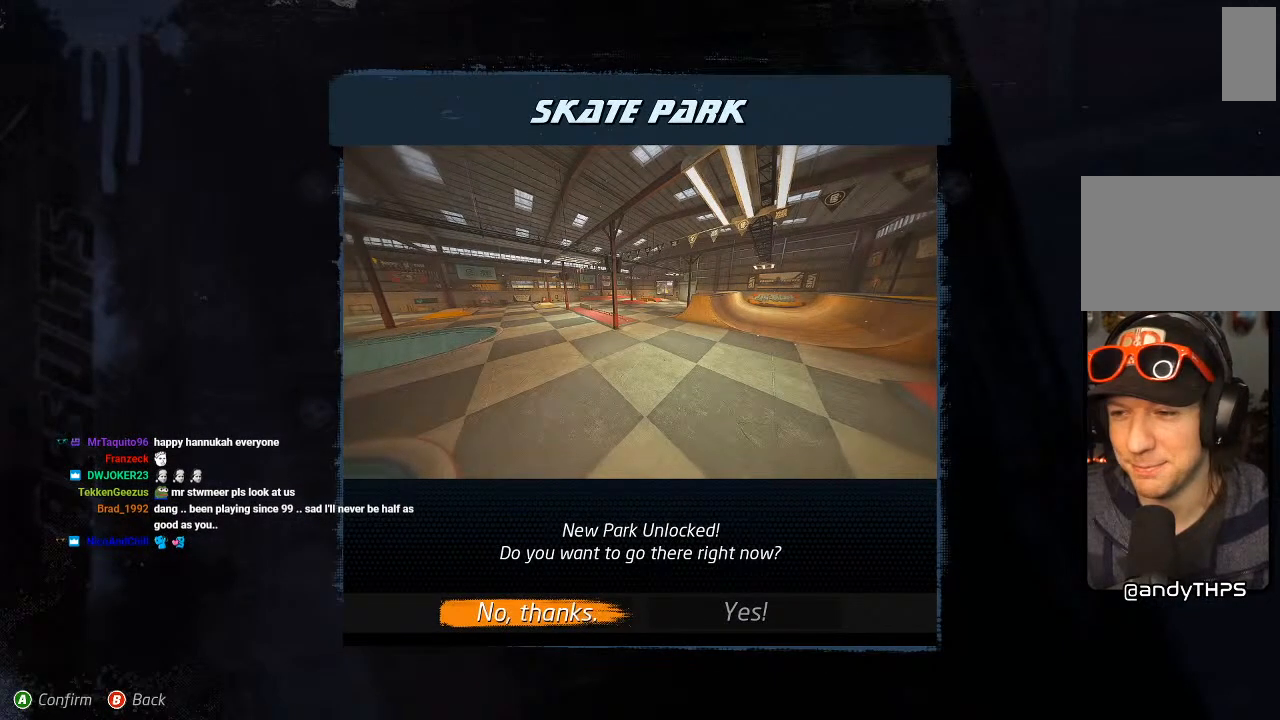
{"buttons": [], "left_stick": "center", "right_stick": "center", "events": []}
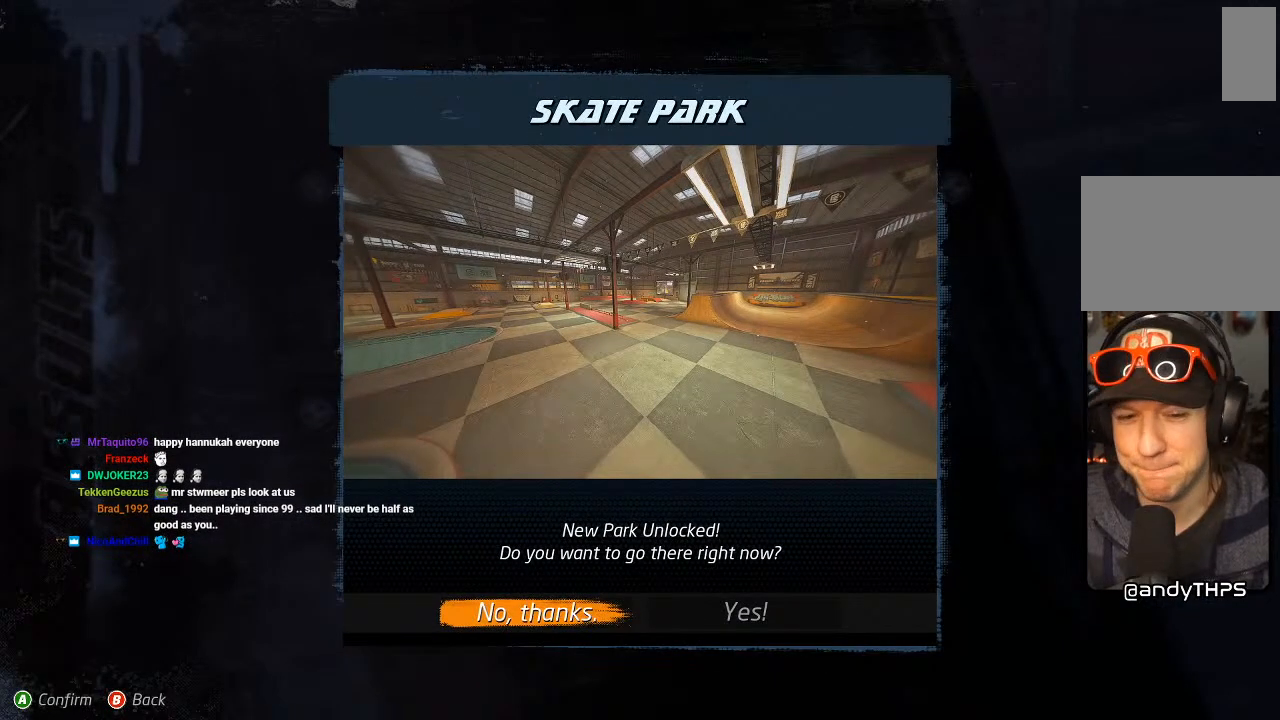
{"buttons": [], "left_stick": "center", "right_stick": "center", "events": []}
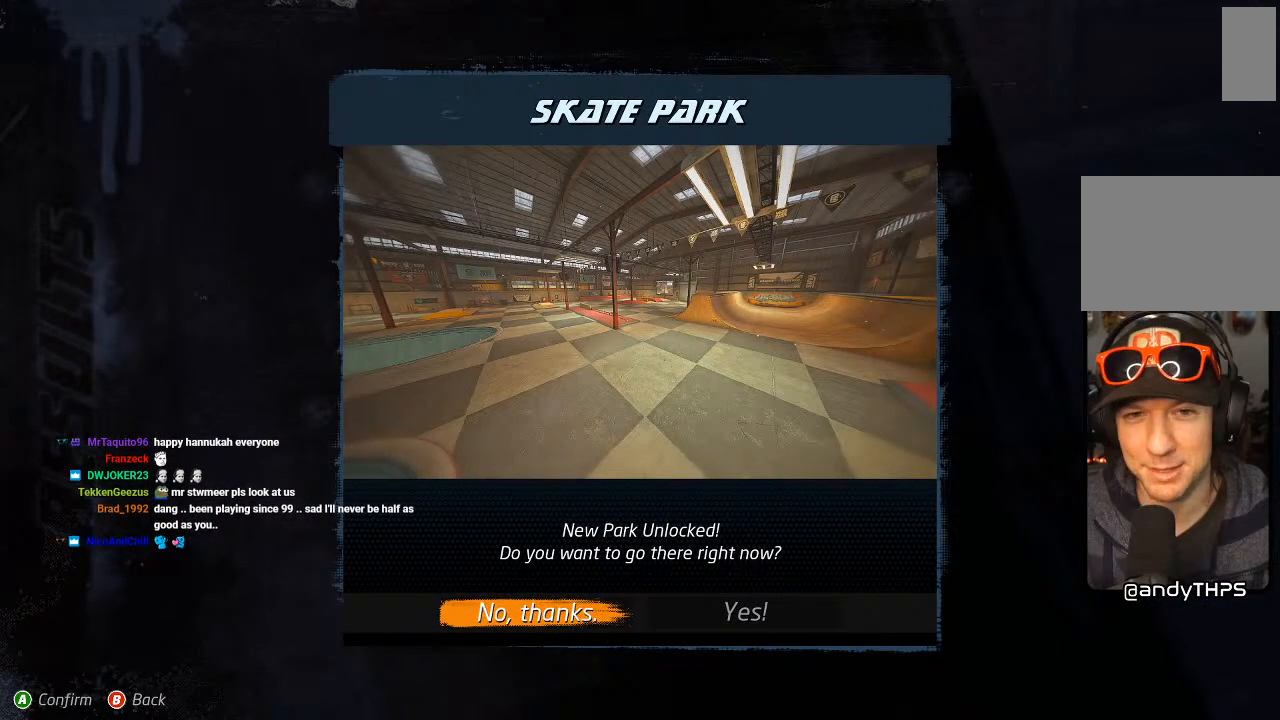
{"buttons": [], "left_stick": "center", "right_stick": "center", "events": [[50, "CROSS", "down"], [200, "CROSS", "up"]]}
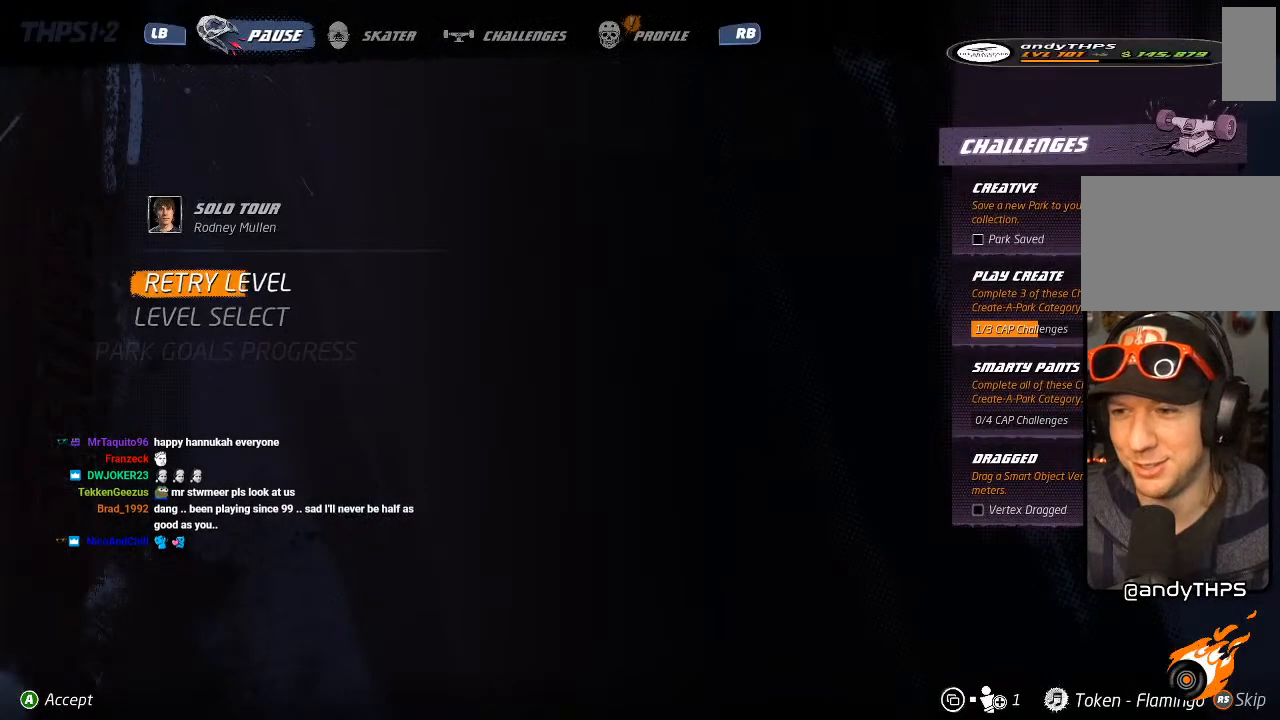
{"buttons": [], "left_stick": "center", "right_stick": "center", "events": []}
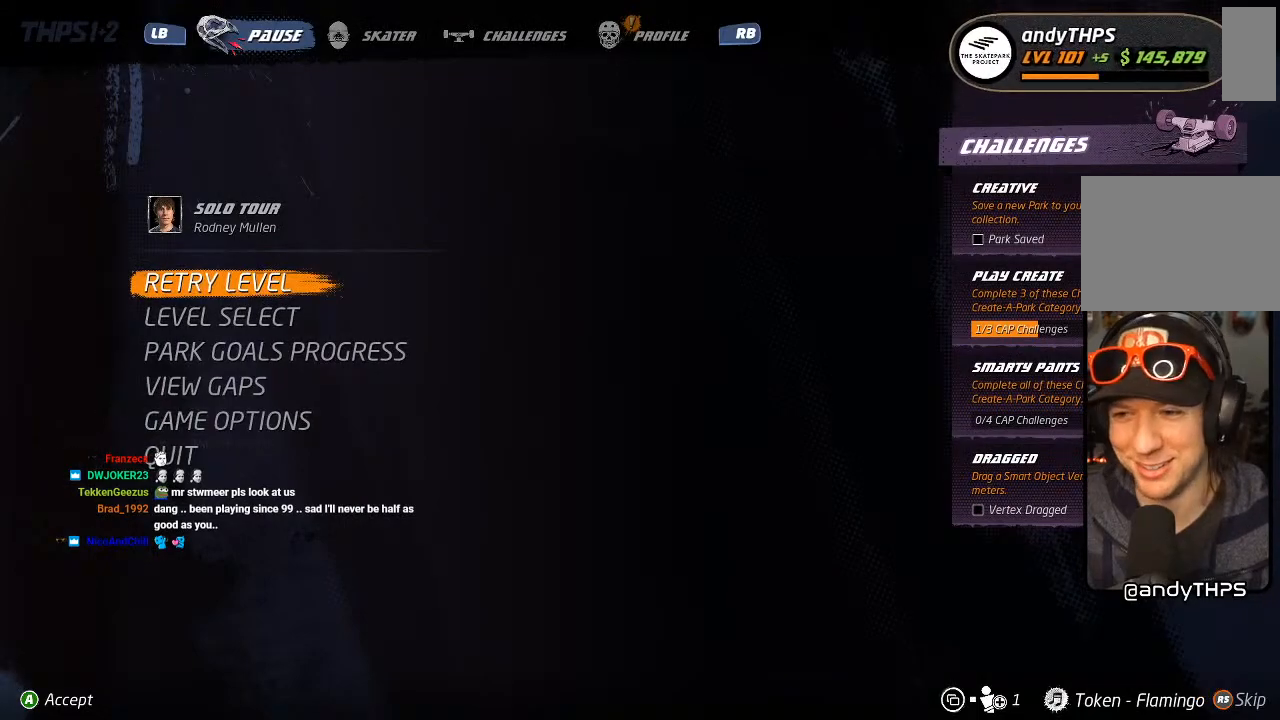
{"buttons": [], "left_stick": "center", "right_stick": "center", "events": []}
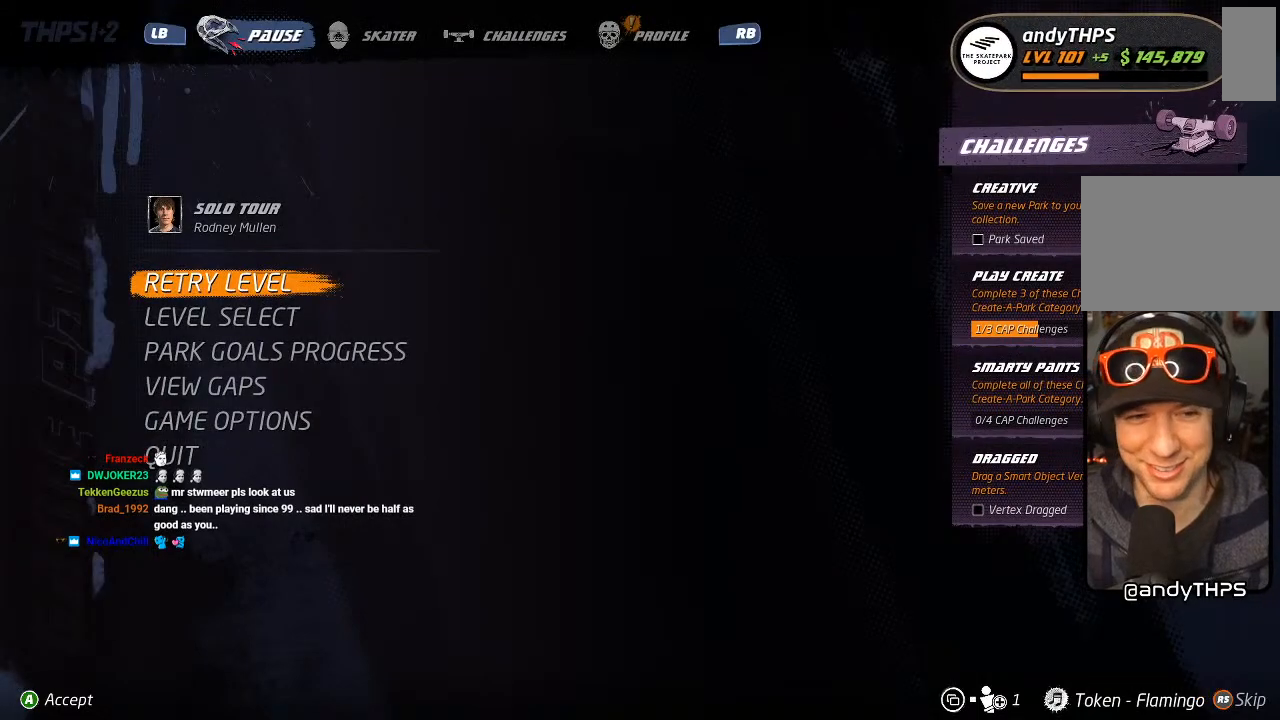
{"buttons": ["DPAD_DOWN"], "left_stick": "center", "right_stick": "center", "events": [[383, "DPAD_DOWN", "down"]]}
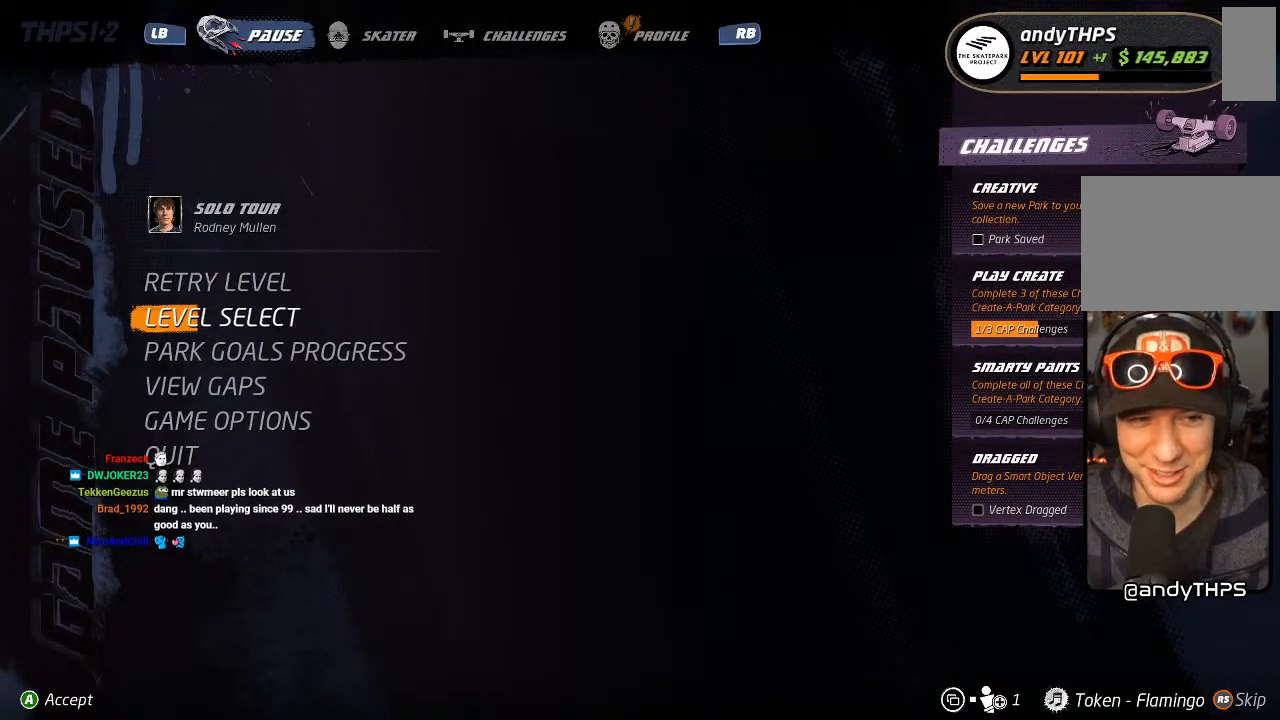
{"buttons": [], "left_stick": "center", "right_stick": "center", "events": [[17, "DPAD_DOWN", "up"], [83, "CROSS", "down"], [183, "CROSS", "up"]]}
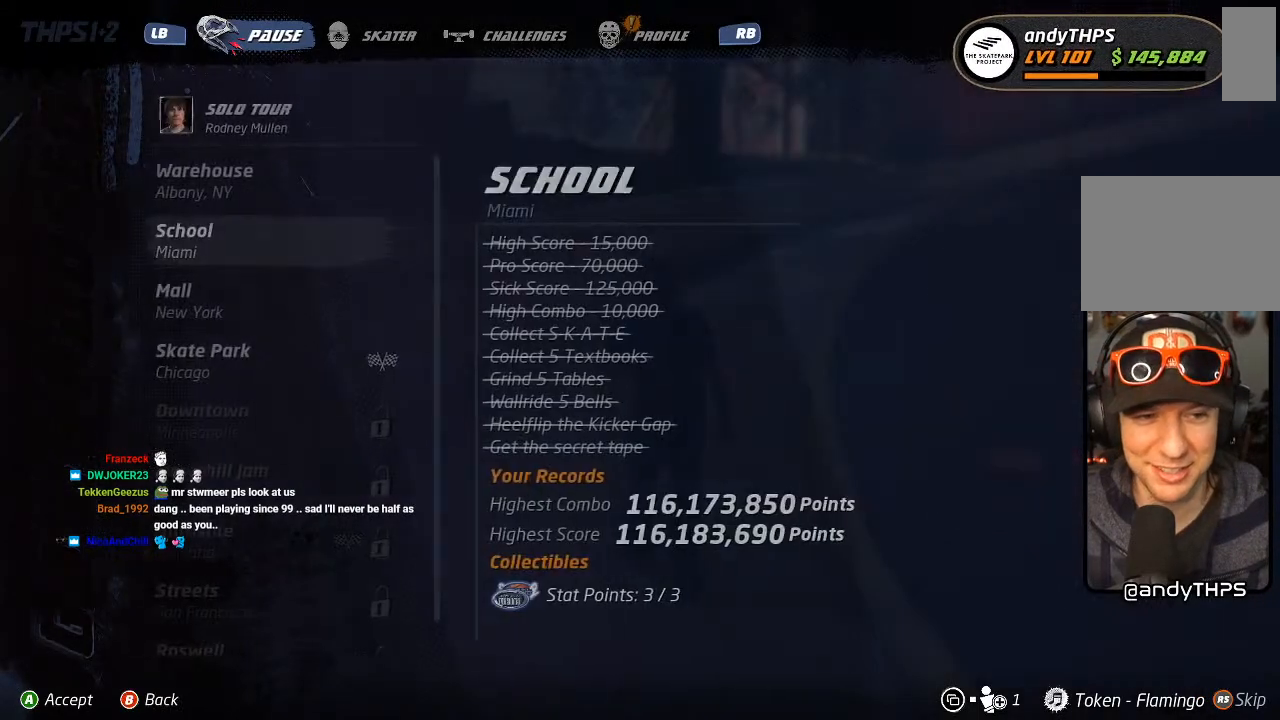
{"buttons": [], "left_stick": "center", "right_stick": "center", "events": [[367, "DPAD_DOWN", "down"], [500, "DPAD_DOWN", "up"]]}
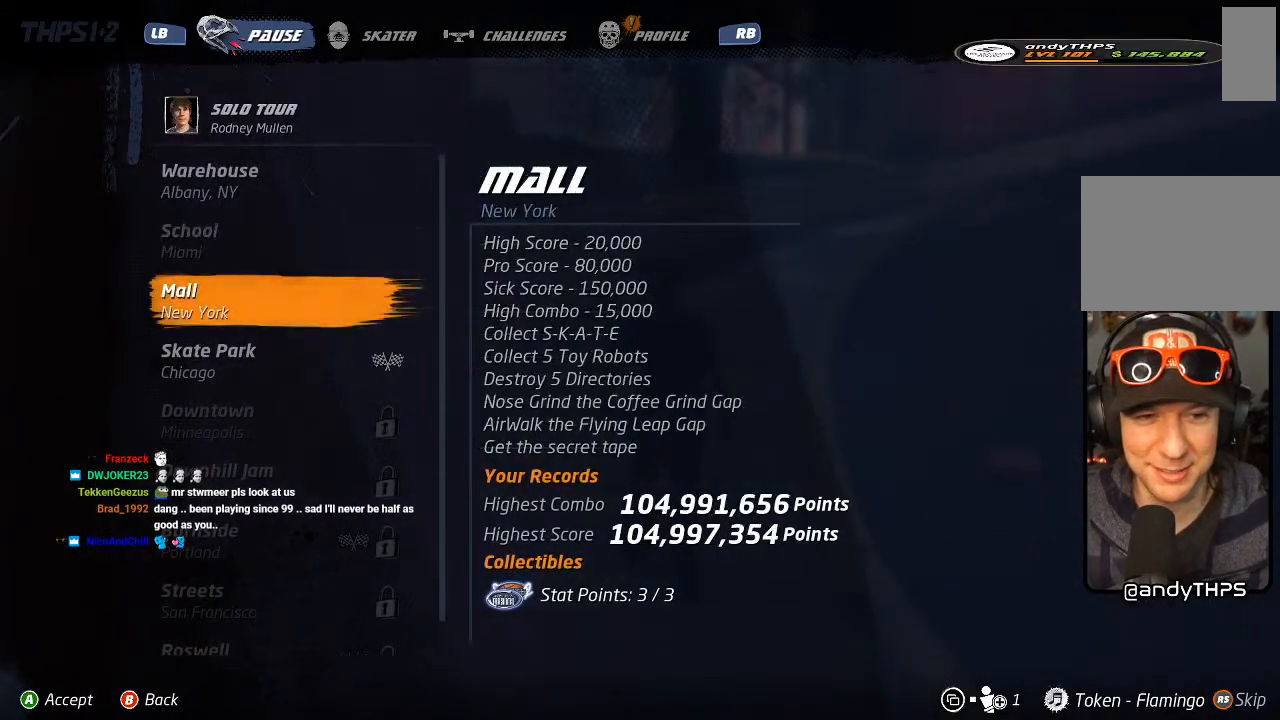
{"buttons": [], "left_stick": "center", "right_stick": "center", "events": []}
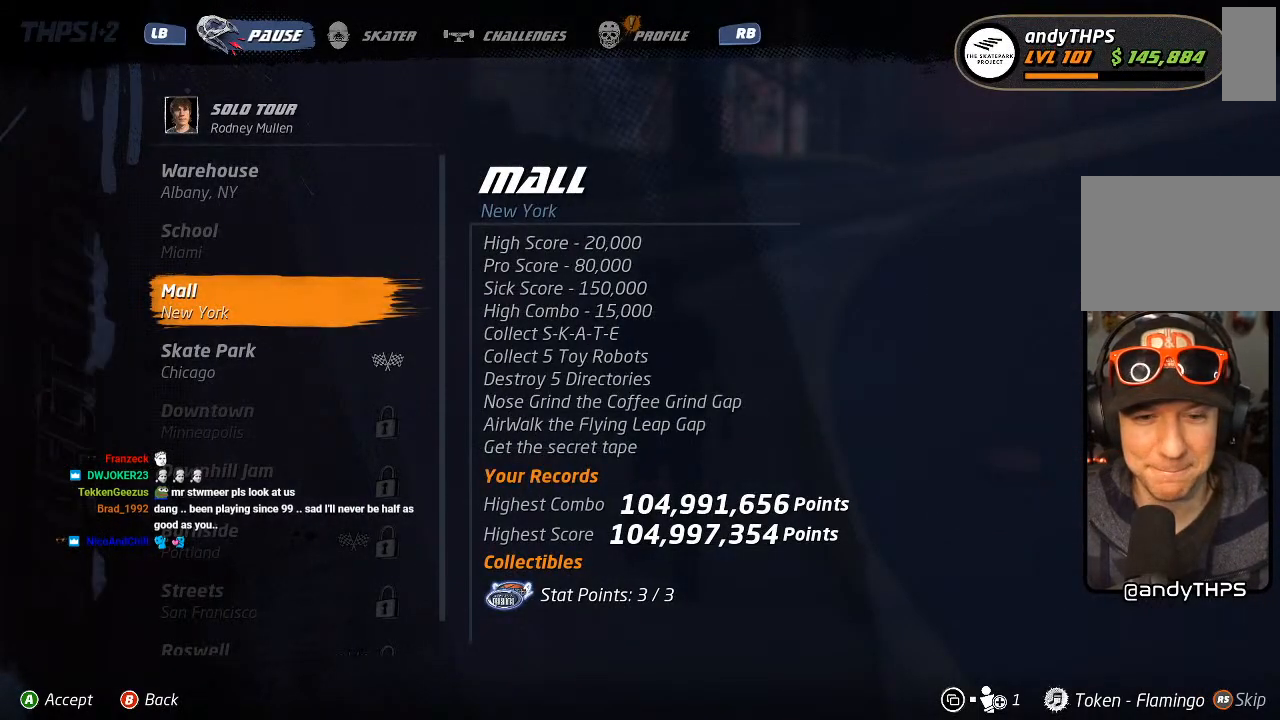
{"buttons": [], "left_stick": "center", "right_stick": "center", "events": [[67, "CROSS", "down"], [233, "CROSS", "up"]]}